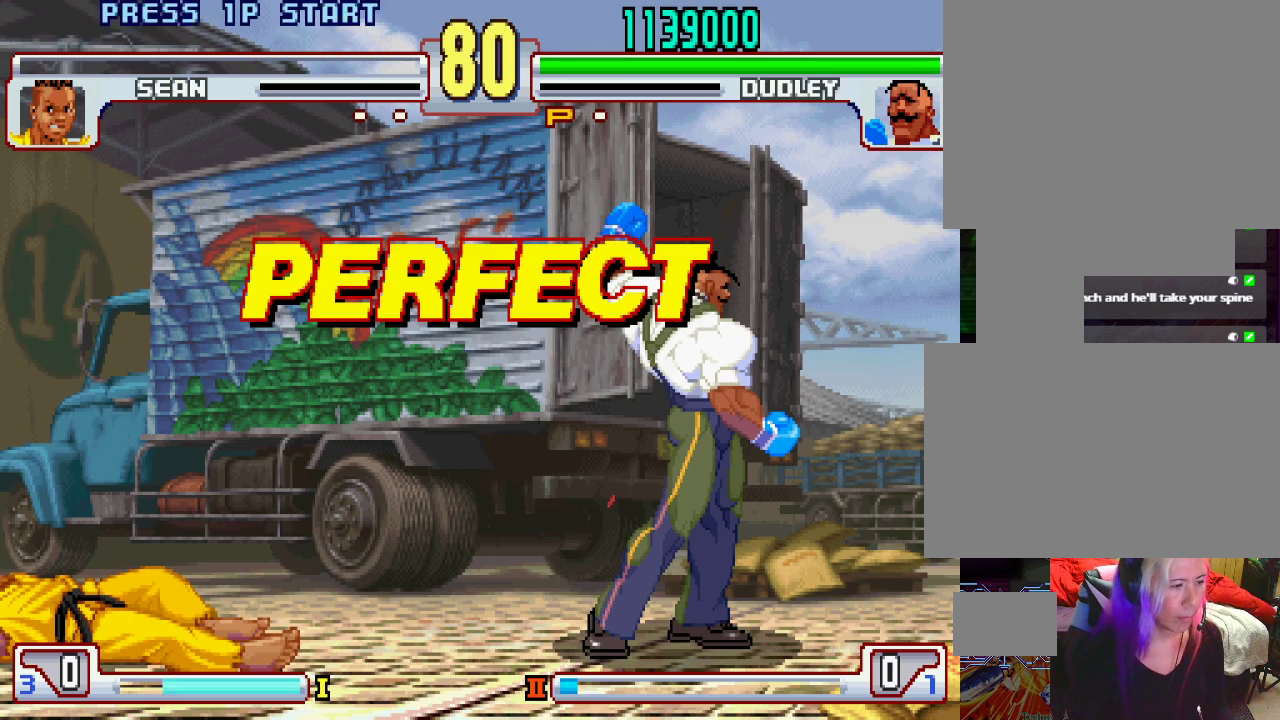
Gameplay with a controller (PlayStation layout); each line is a JSON object with the inputs held at the frame after it. "events" lists button and stick changes between this image and that frame as [ms after this image, input, new state], when the widget could be followed in between. Not read: L3 R1 R2 R3.
{"buttons": [], "left_stick": "center", "events": [[133, "L1", "down"], [133, "TRIANGLE", "down"], [167, "L1", "up"], [167, "TRIANGLE", "up"]]}
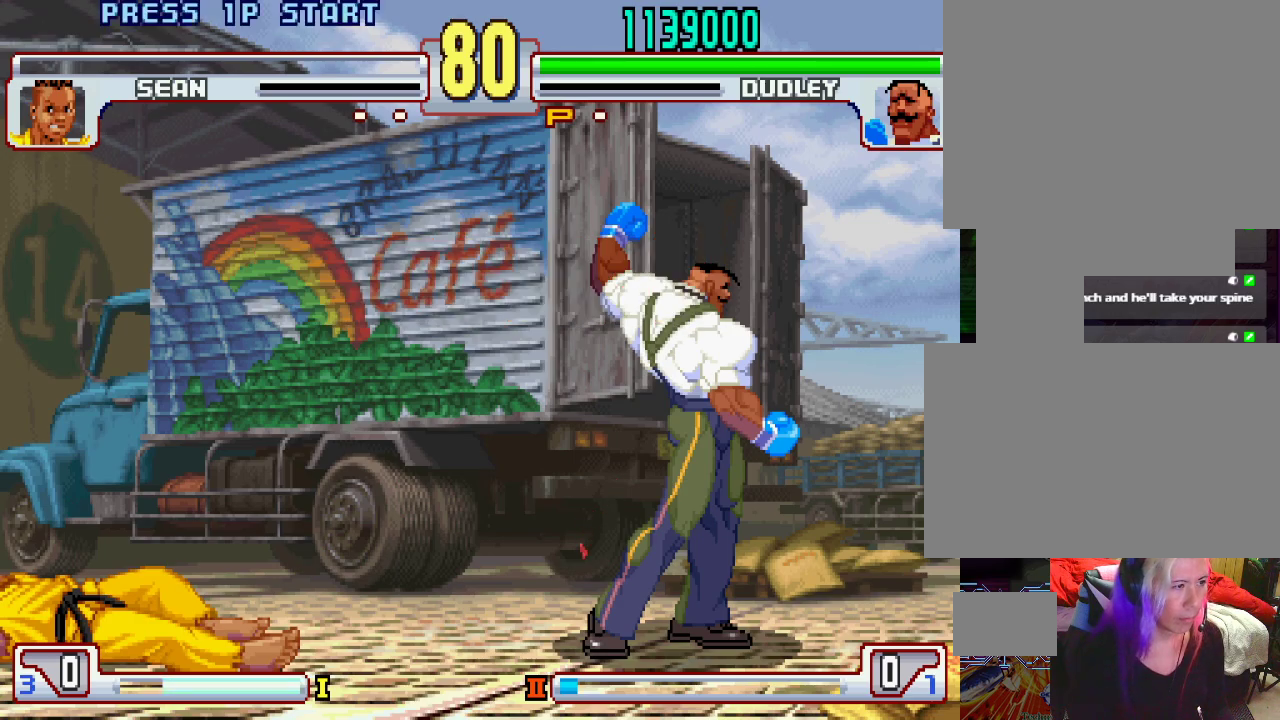
{"buttons": [], "left_stick": "center", "events": [[150, "CIRCLE", "down"], [150, "L1", "down"], [150, "L2", "down"], [150, "TRIANGLE", "down"], [167, "SQUARE", "down"], [167, "TRIANGLE", "up"], [183, "TRIANGLE", "down"], [217, "CIRCLE", "up"], [217, "L2", "up"], [250, "SQUARE", "up"], [267, "L1", "up"], [267, "TRIANGLE", "up"]]}
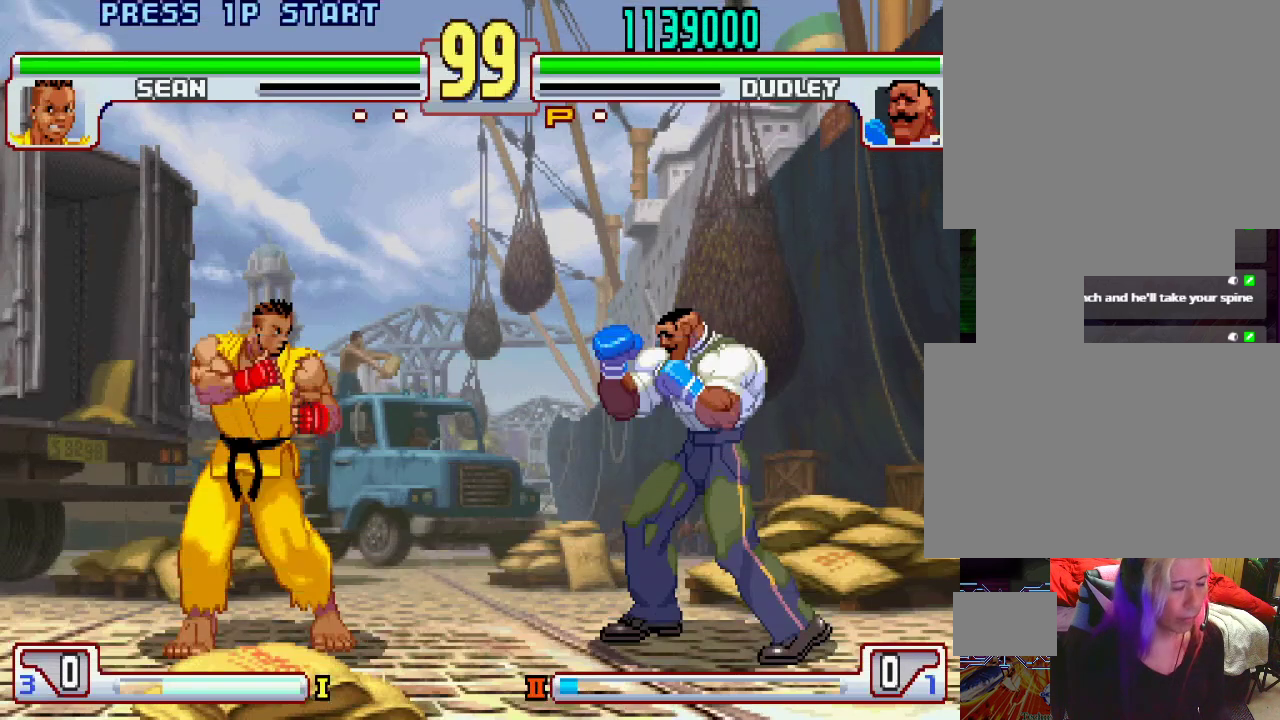
{"buttons": [], "left_stick": "center", "events": [[83, "left_stick", "down-right"], [183, "left_stick", "left"], [267, "left_stick", "right"], [333, "left_stick", "left"], [450, "left_stick", "center"]]}
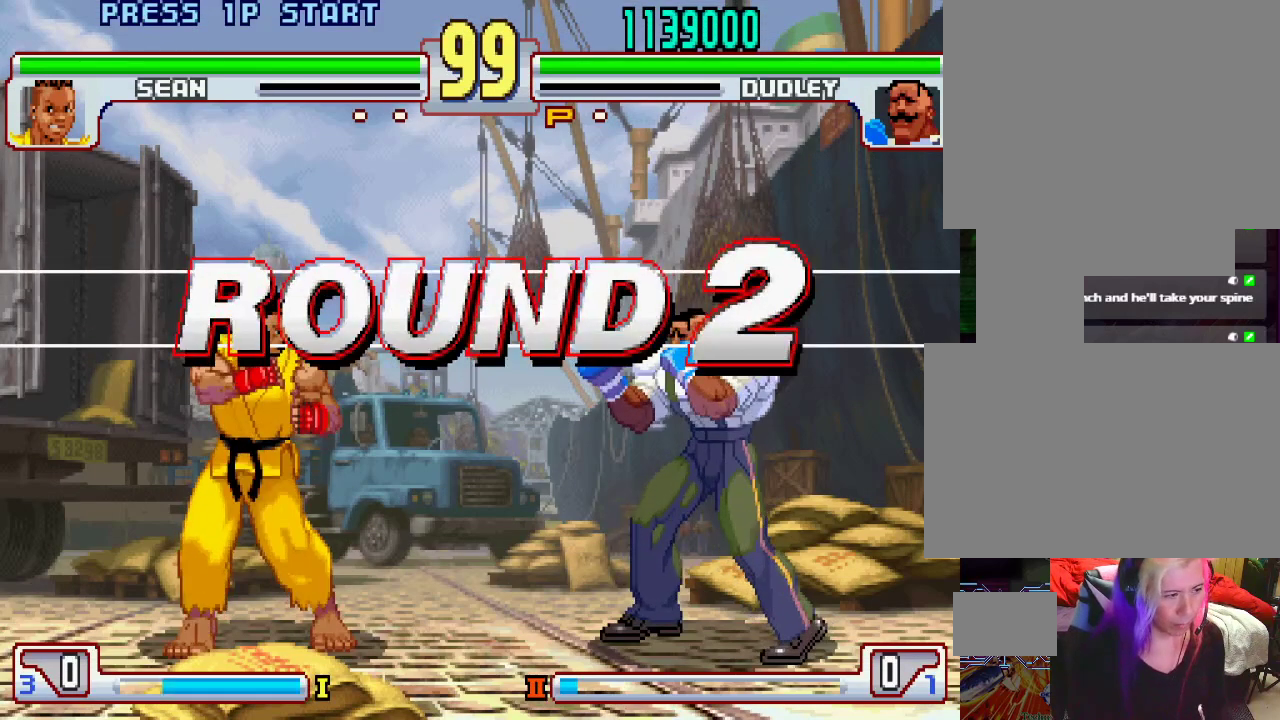
{"buttons": ["TRIANGLE", "L1"], "left_stick": "center", "events": [[150, "L1", "down"], [183, "TRIANGLE", "down"], [250, "SQUARE", "down"], [283, "TRIANGLE", "up"], [300, "L1", "up"], [367, "SQUARE", "up"], [417, "L1", "down"], [467, "TRIANGLE", "down"]]}
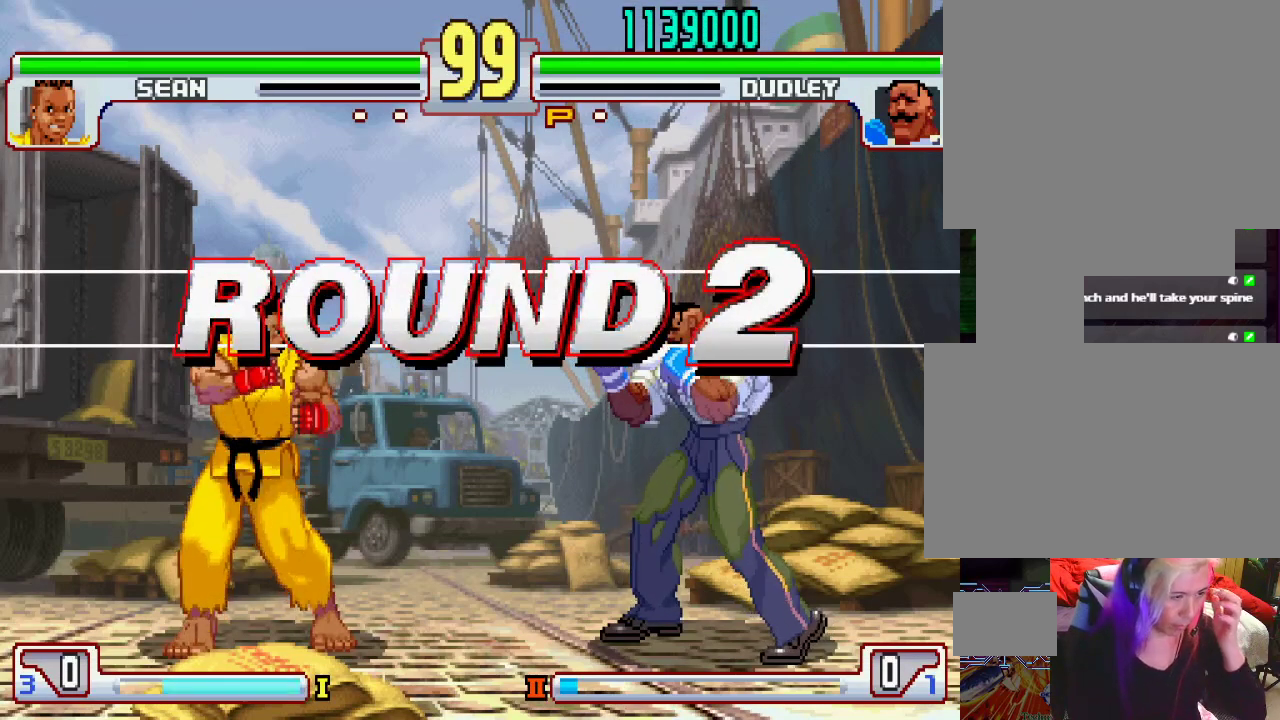
{"buttons": [], "left_stick": "center", "events": [[17, "SQUARE", "down"], [33, "L1", "up"], [33, "TRIANGLE", "up"], [100, "SQUARE", "up"], [167, "L1", "down"], [200, "TRIANGLE", "down"], [283, "L1", "up"], [283, "SQUARE", "down"], [283, "TRIANGLE", "up"], [367, "SQUARE", "up"]]}
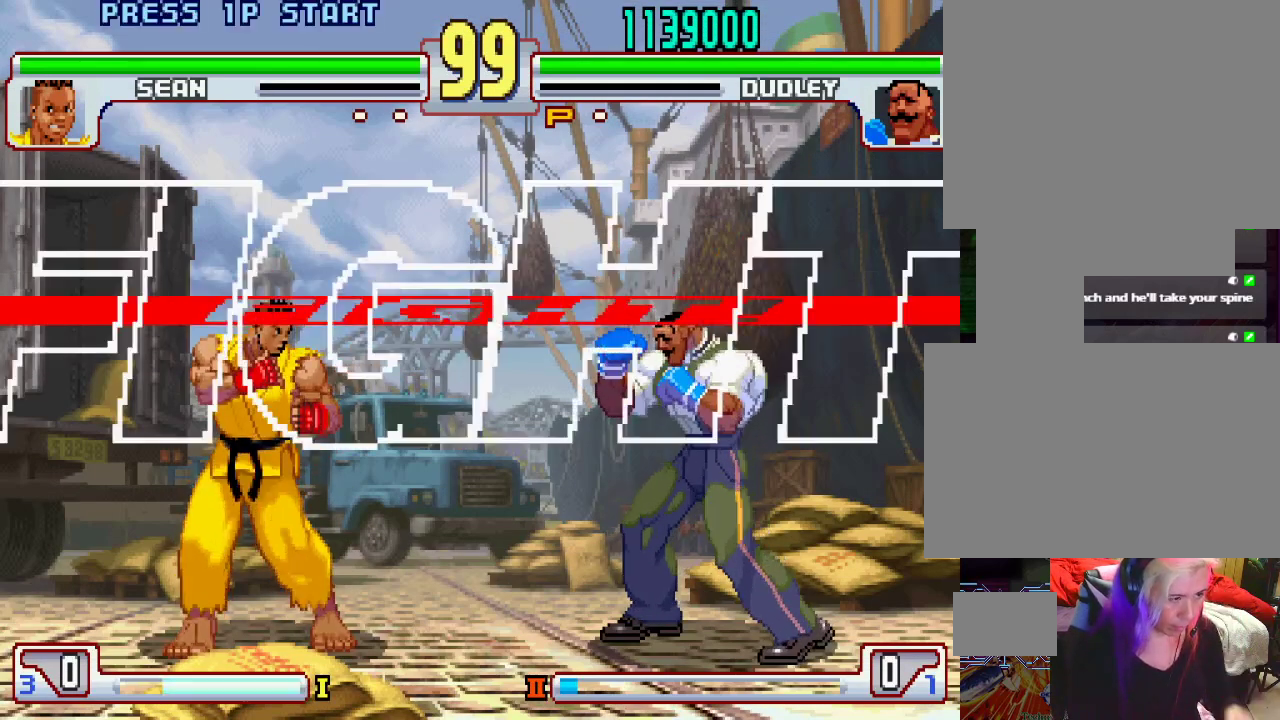
{"buttons": [], "left_stick": "center", "events": []}
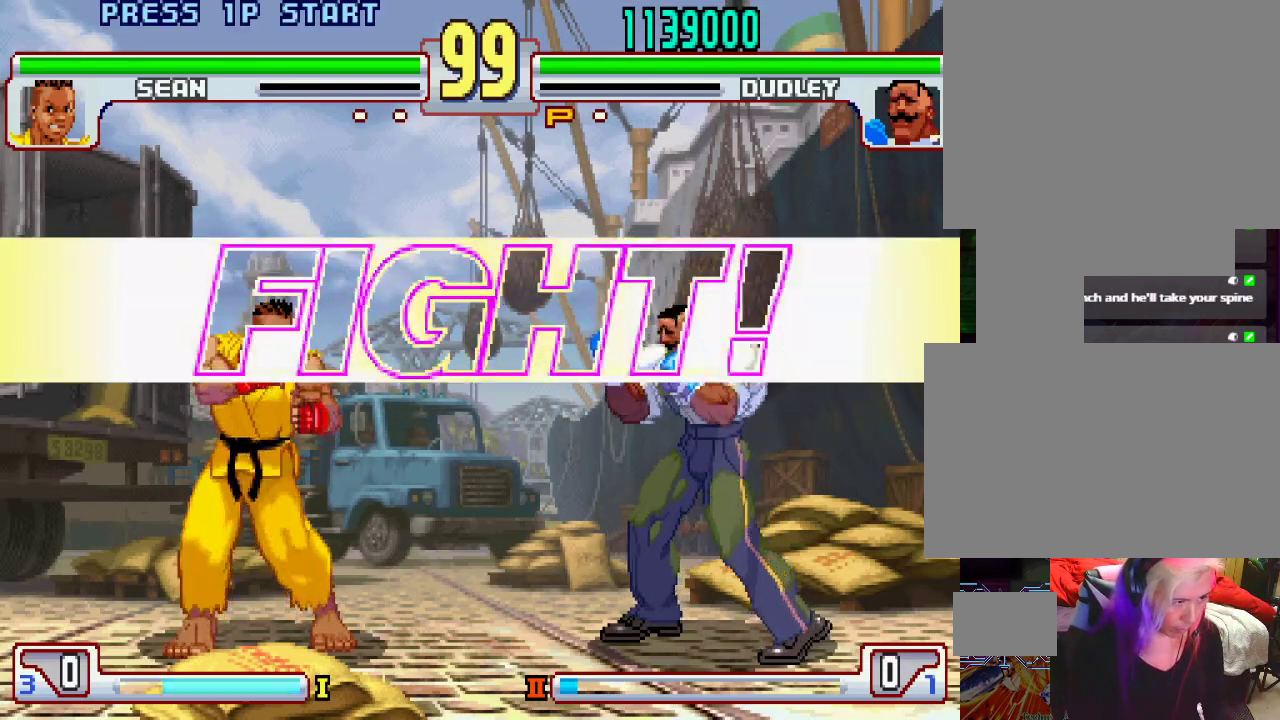
{"buttons": [], "left_stick": "center", "events": []}
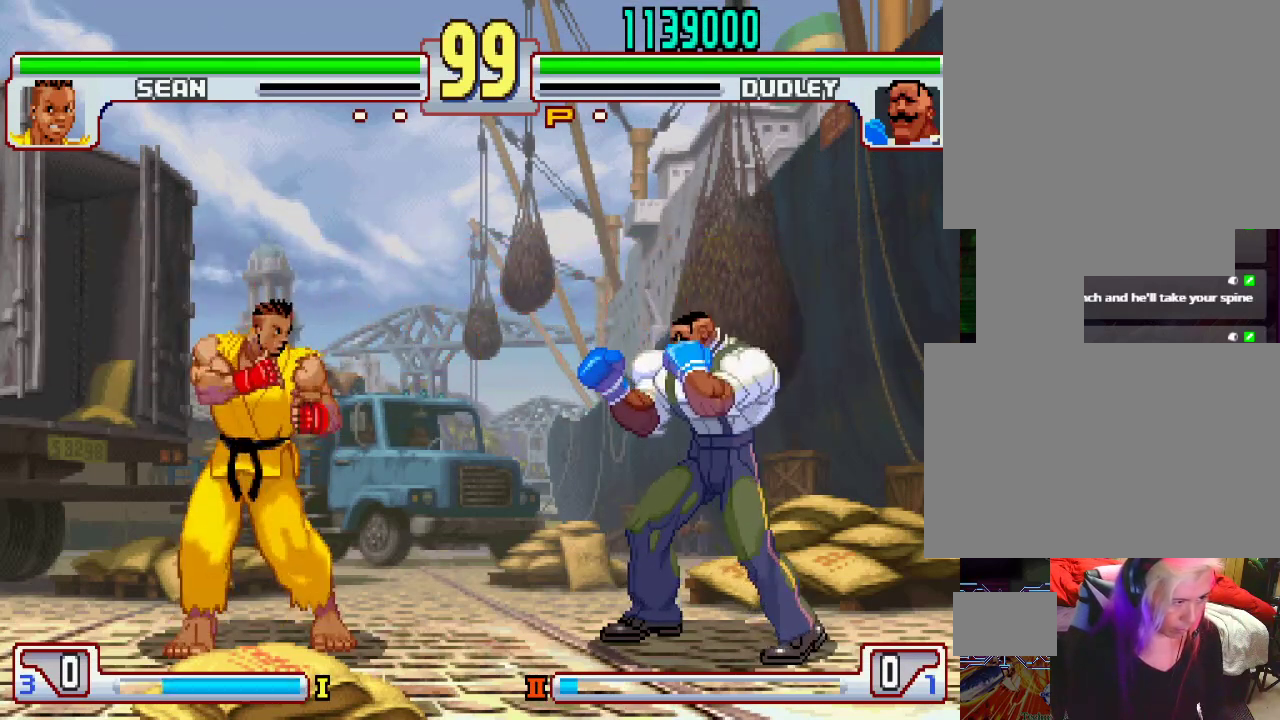
{"buttons": [], "left_stick": "center", "events": [[83, "left_stick", "right"], [350, "left_stick", "center"]]}
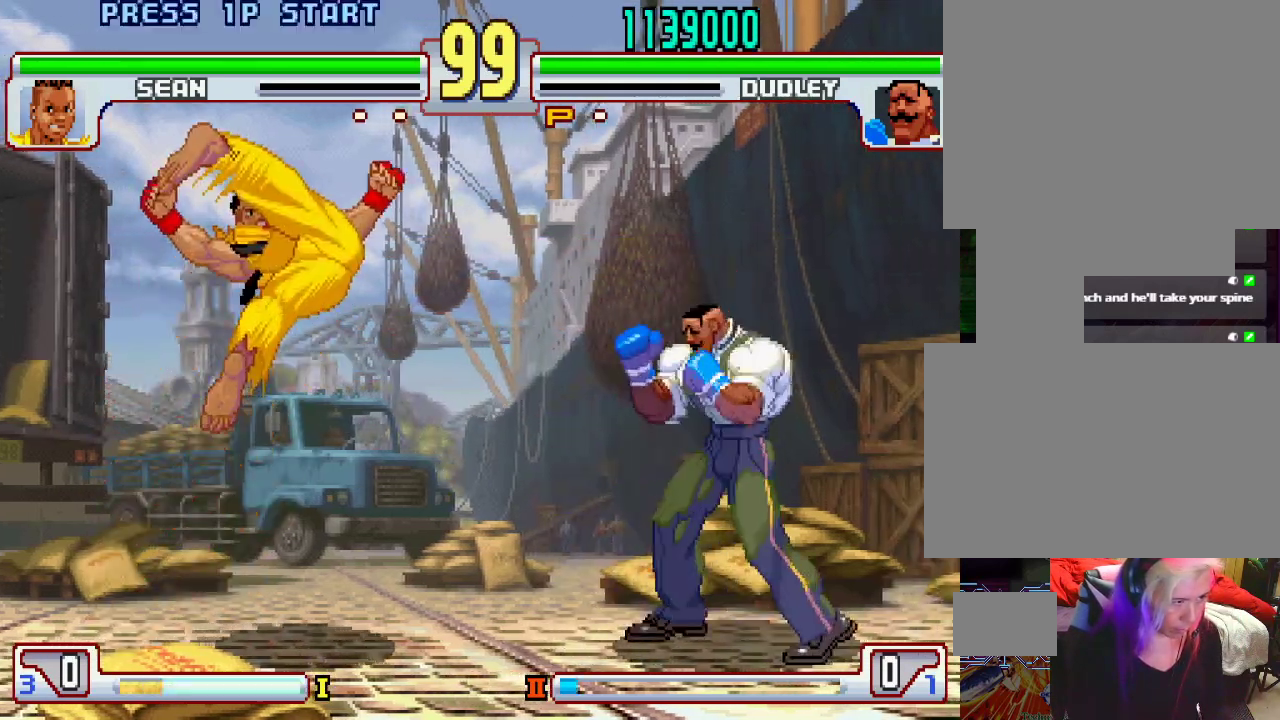
{"buttons": [], "left_stick": "center", "events": [[50, "left_stick", "left"], [133, "left_stick", "center"], [217, "L2", "down"], [300, "L2", "up"]]}
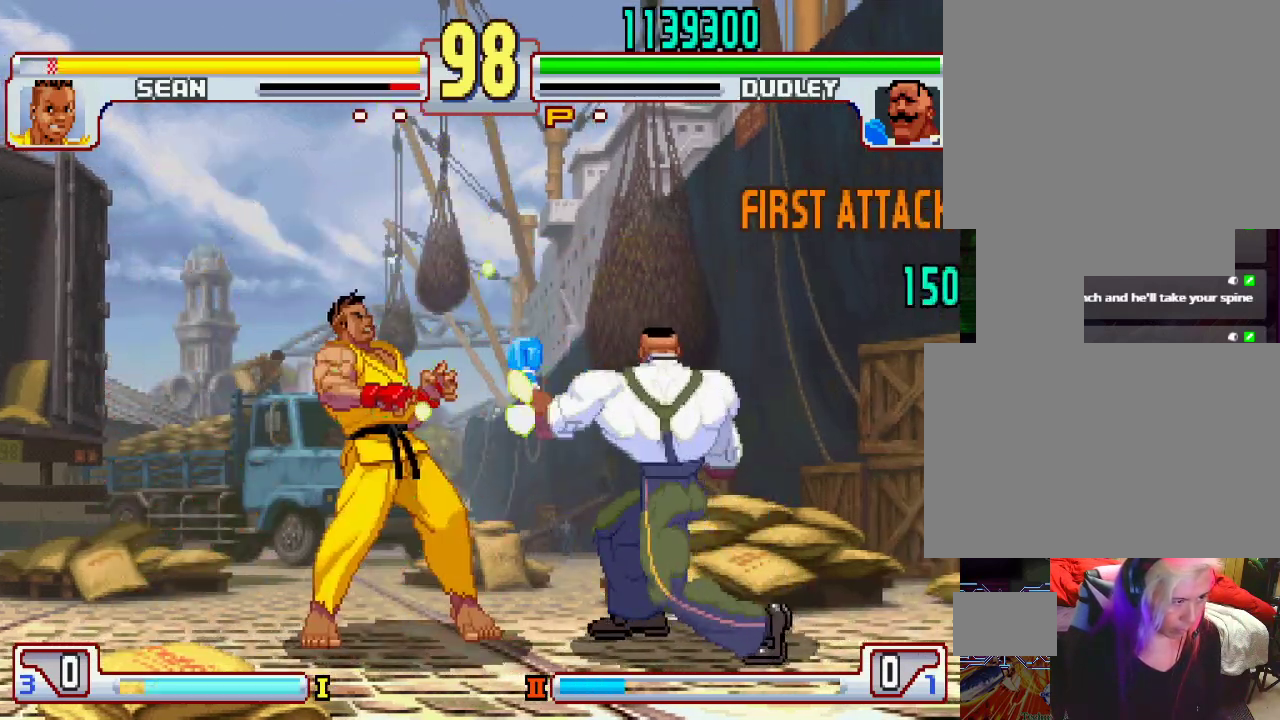
{"buttons": [], "left_stick": "center", "events": [[17, "left_stick", "right"], [333, "left_stick", "center"], [400, "left_stick", "left"], [500, "left_stick", "center"]]}
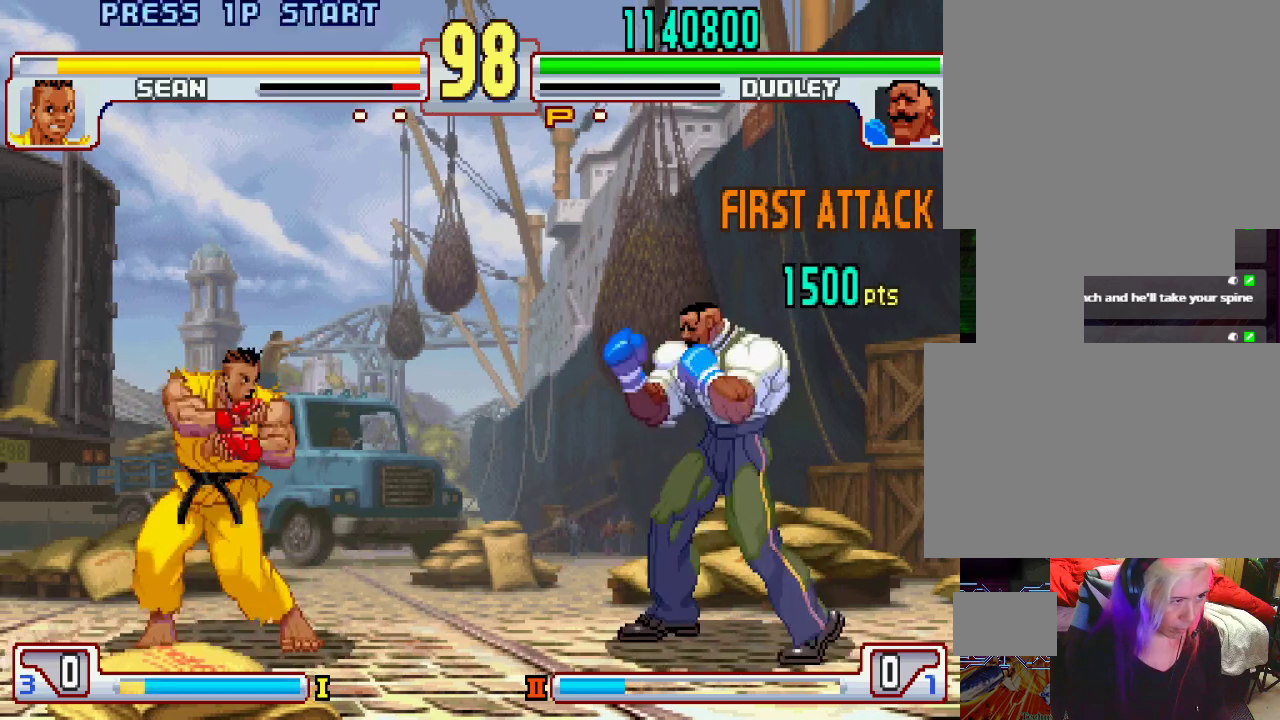
{"buttons": [], "left_stick": "center", "events": [[50, "left_stick", "right"], [250, "left_stick", "center"], [433, "left_stick", "left"], [500, "left_stick", "center"]]}
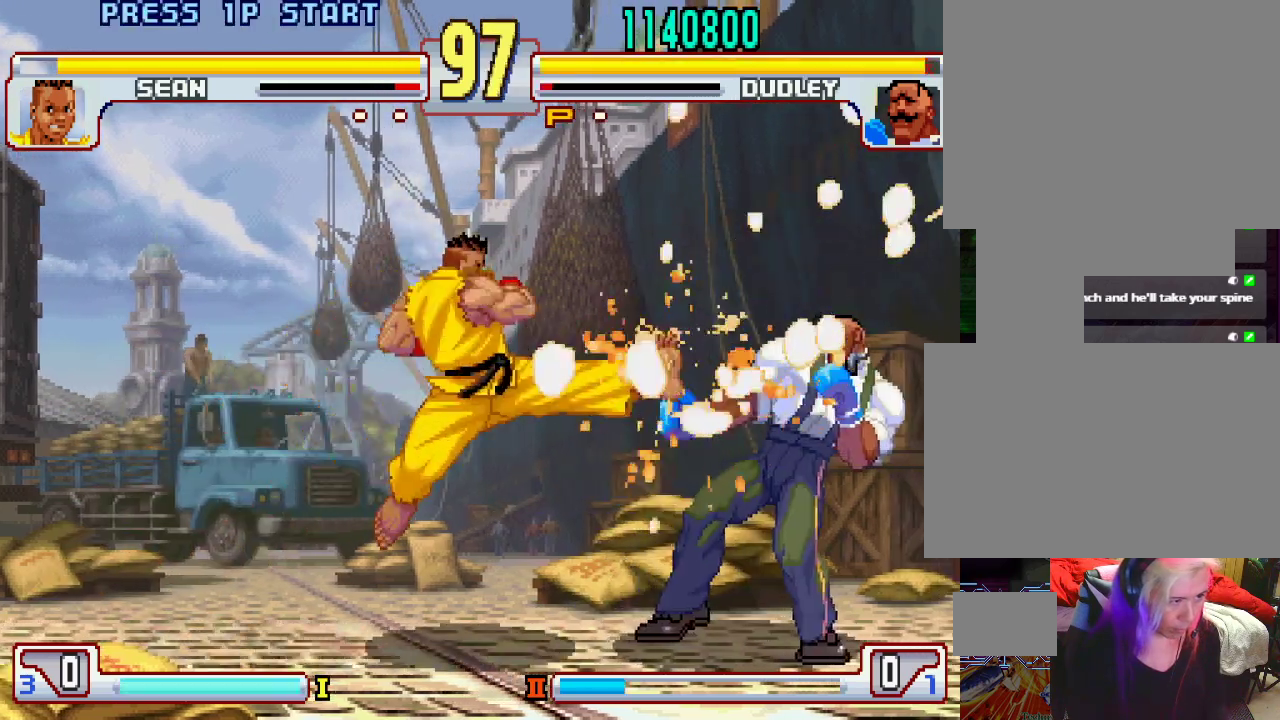
{"buttons": [], "left_stick": "center", "events": [[417, "left_stick", "left"], [467, "left_stick", "center"]]}
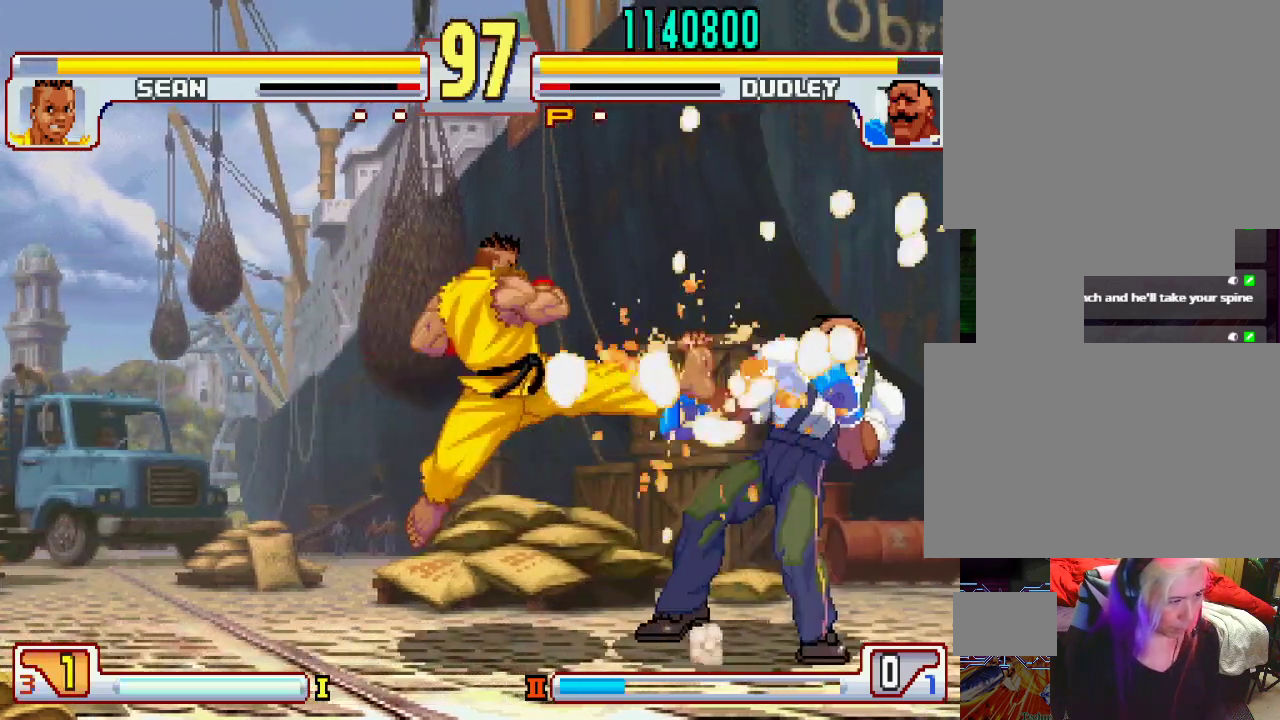
{"buttons": [], "left_stick": "center", "events": [[383, "L1", "down"], [467, "L1", "up"]]}
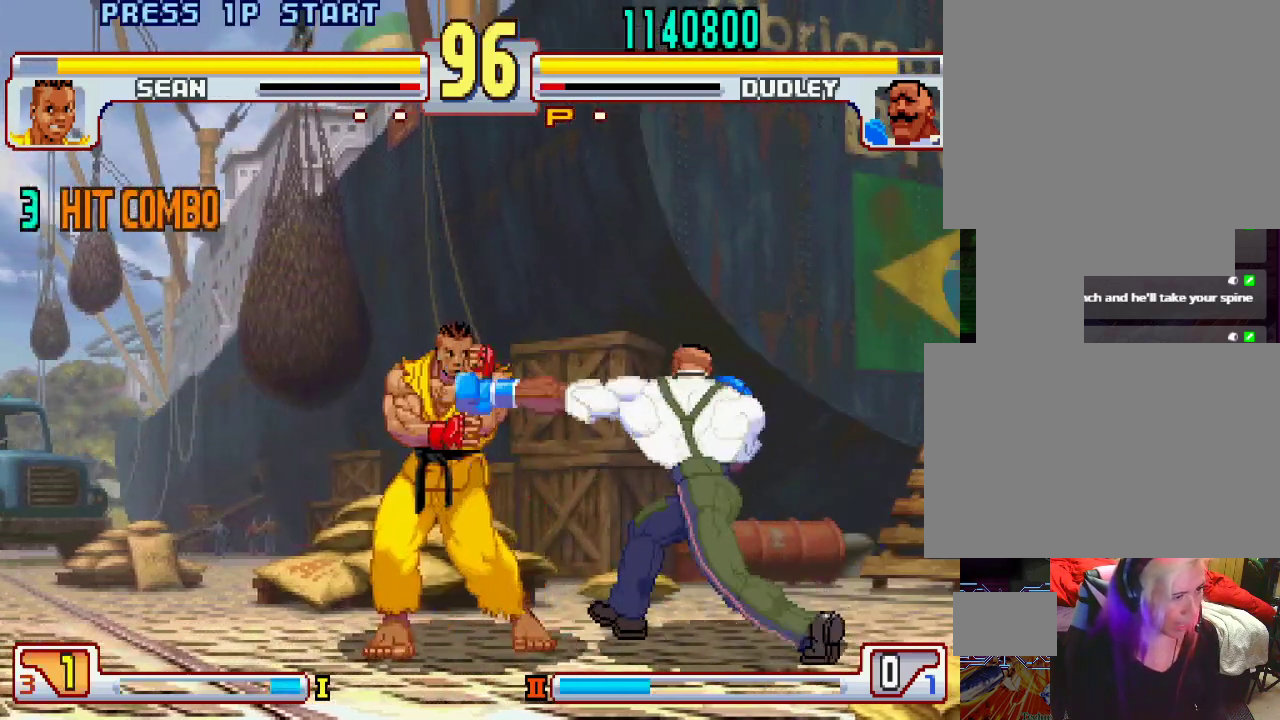
{"buttons": [], "left_stick": "right", "events": [[17, "L1", "down"], [100, "L1", "up"], [150, "L1", "down"], [233, "L1", "up"], [450, "left_stick", "right"]]}
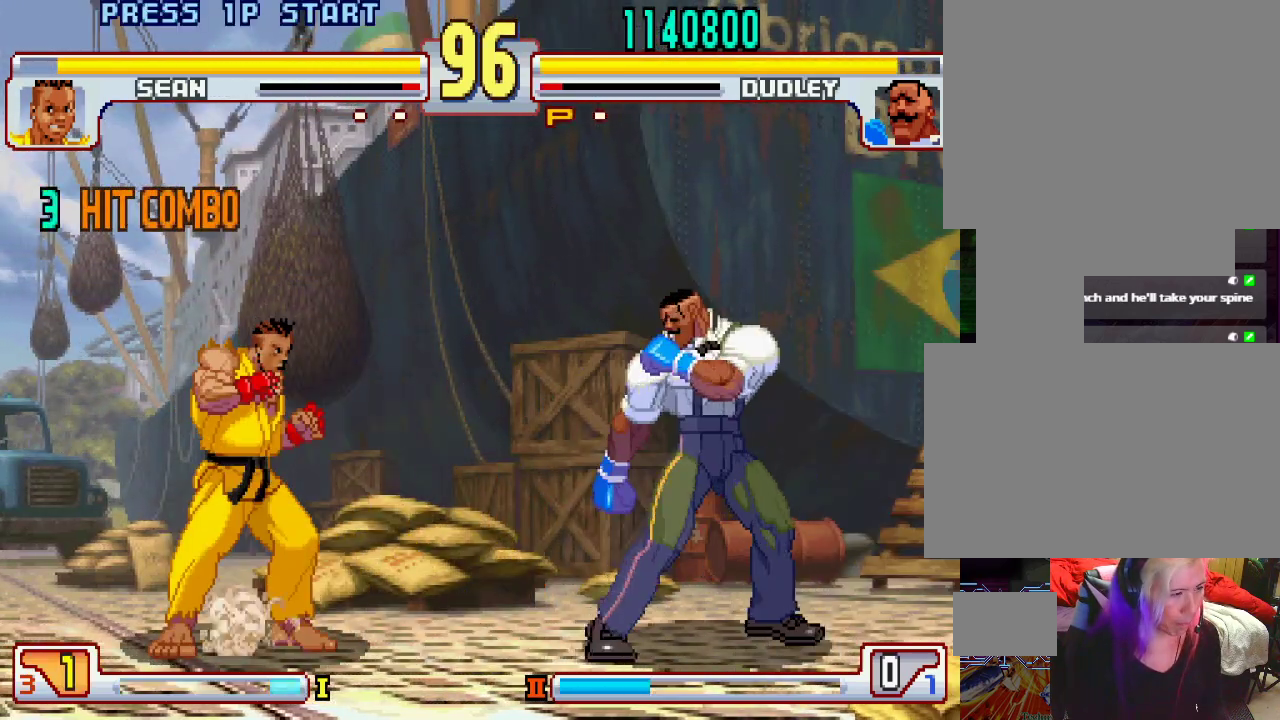
{"buttons": [], "left_stick": "left", "events": [[200, "left_stick", "center"], [483, "left_stick", "left"]]}
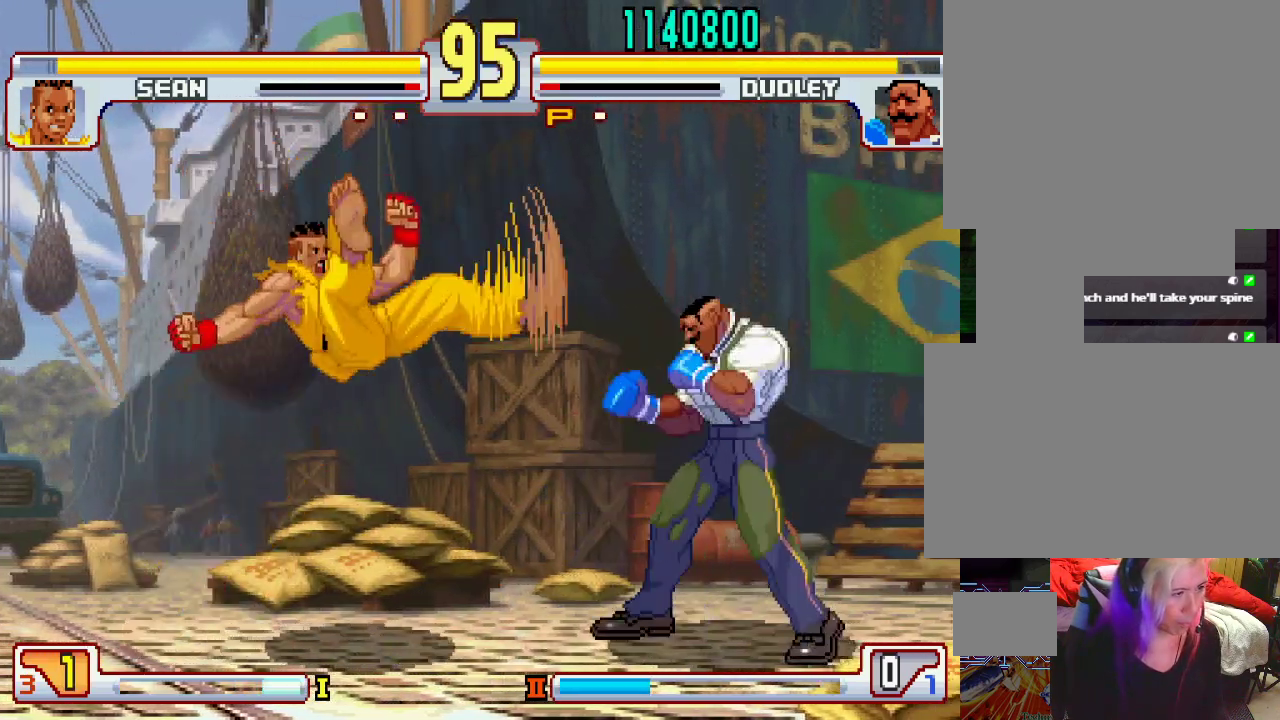
{"buttons": [], "left_stick": "right", "events": [[67, "left_stick", "center"], [117, "L2", "down"], [233, "L2", "up"], [483, "left_stick", "right"]]}
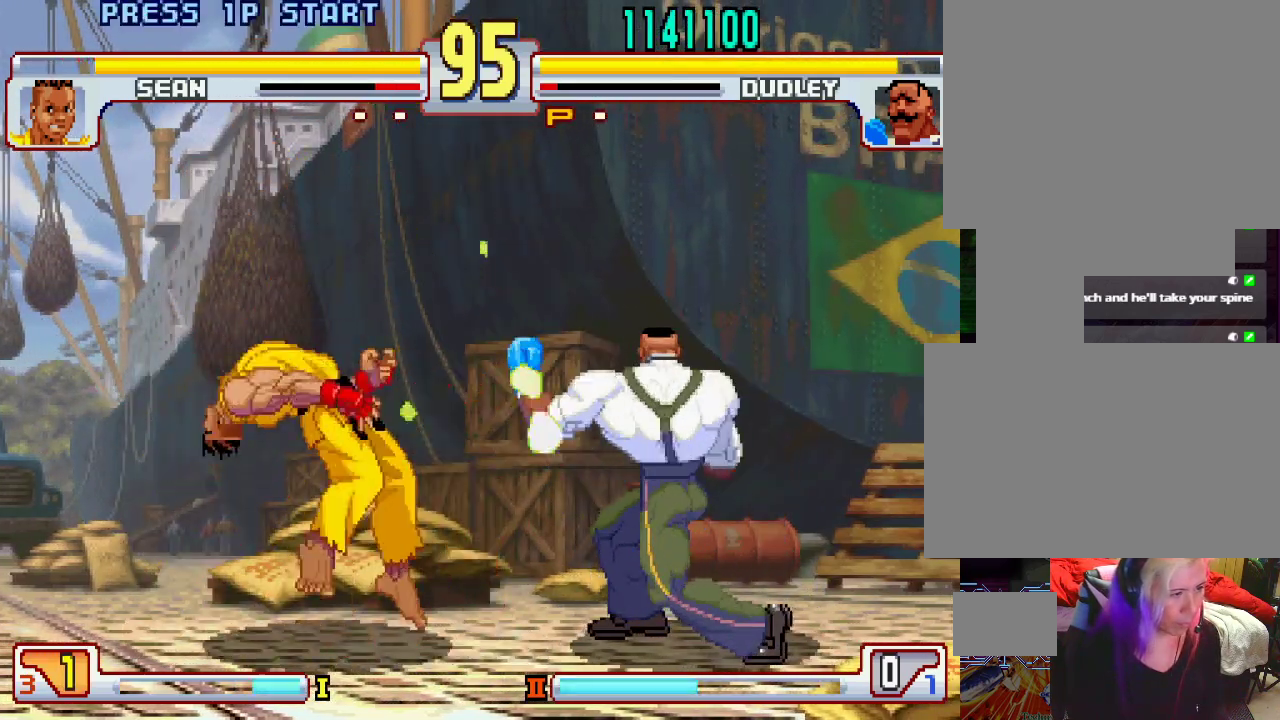
{"buttons": [], "left_stick": "center", "events": [[333, "left_stick", "center"]]}
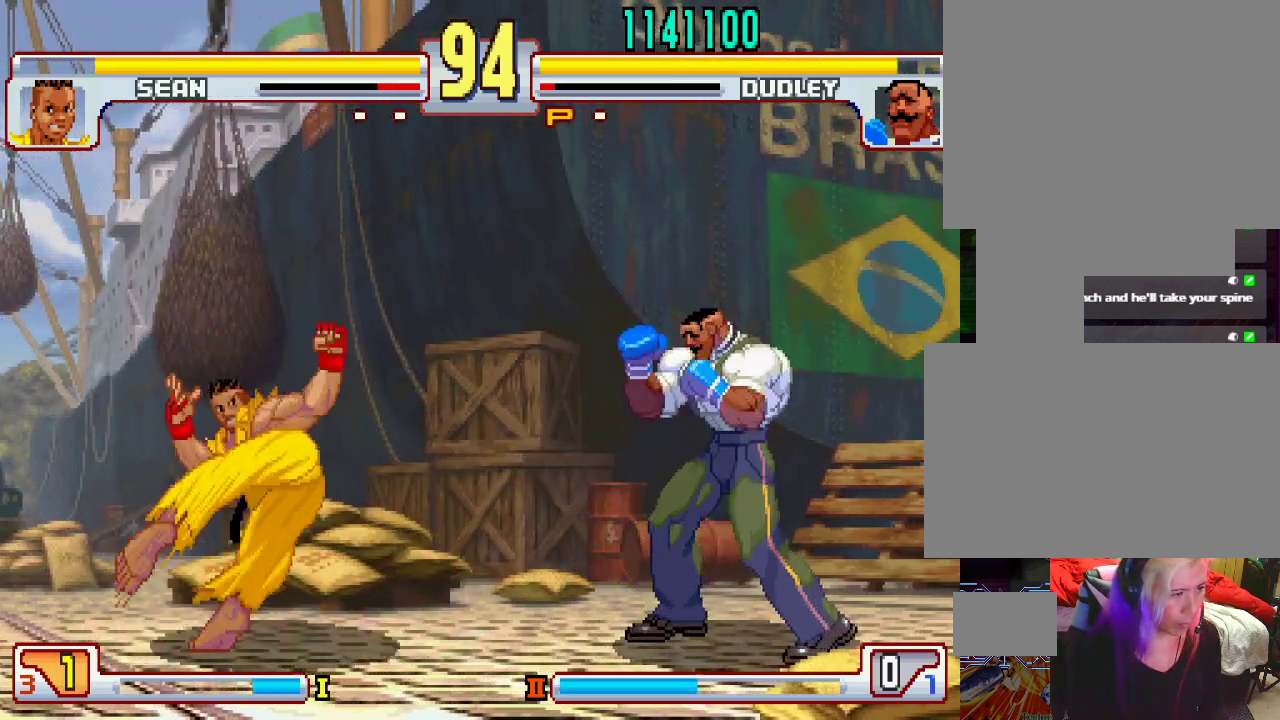
{"buttons": [], "left_stick": "left", "events": [[283, "left_stick", "left"], [383, "left_stick", "center"], [450, "L2", "down"], [500, "L2", "up"], [500, "left_stick", "left"]]}
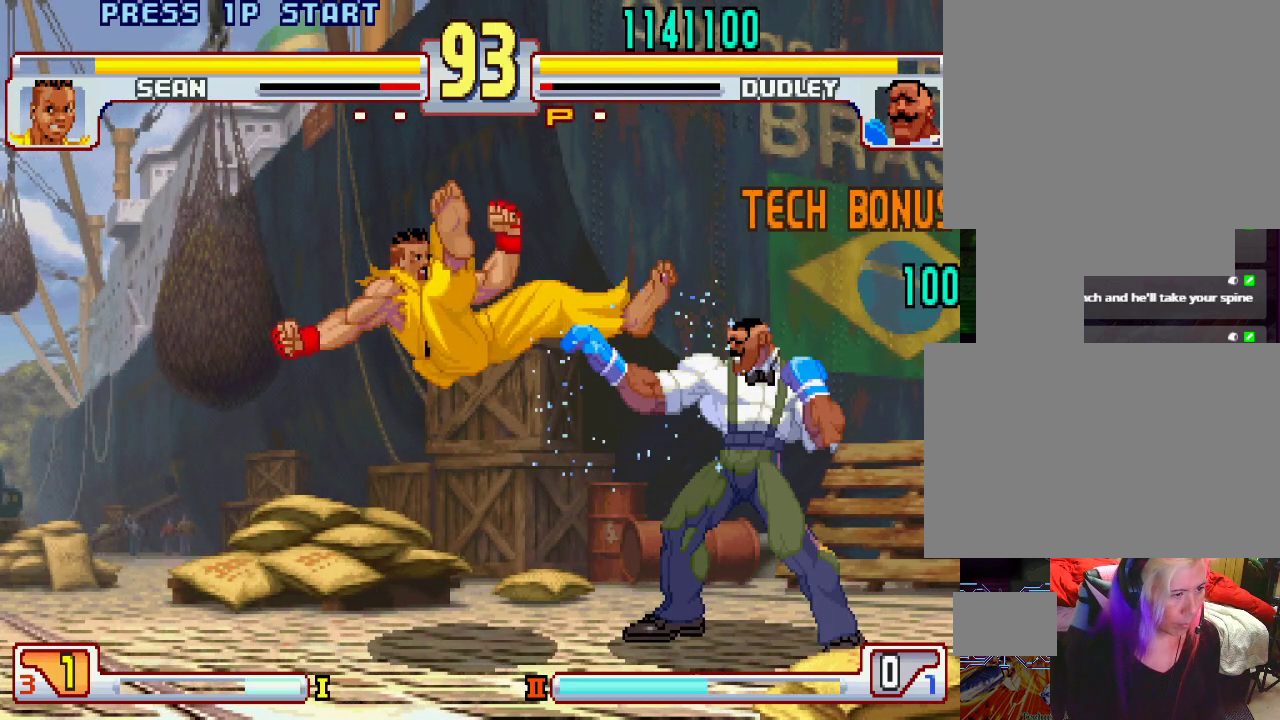
{"buttons": [], "left_stick": "center", "events": [[50, "L2", "down"], [67, "L2", "up"], [117, "left_stick", "down"], [167, "L1", "down"], [217, "L1", "up"], [233, "left_stick", "center"], [317, "L1", "down"], [383, "L1", "up"]]}
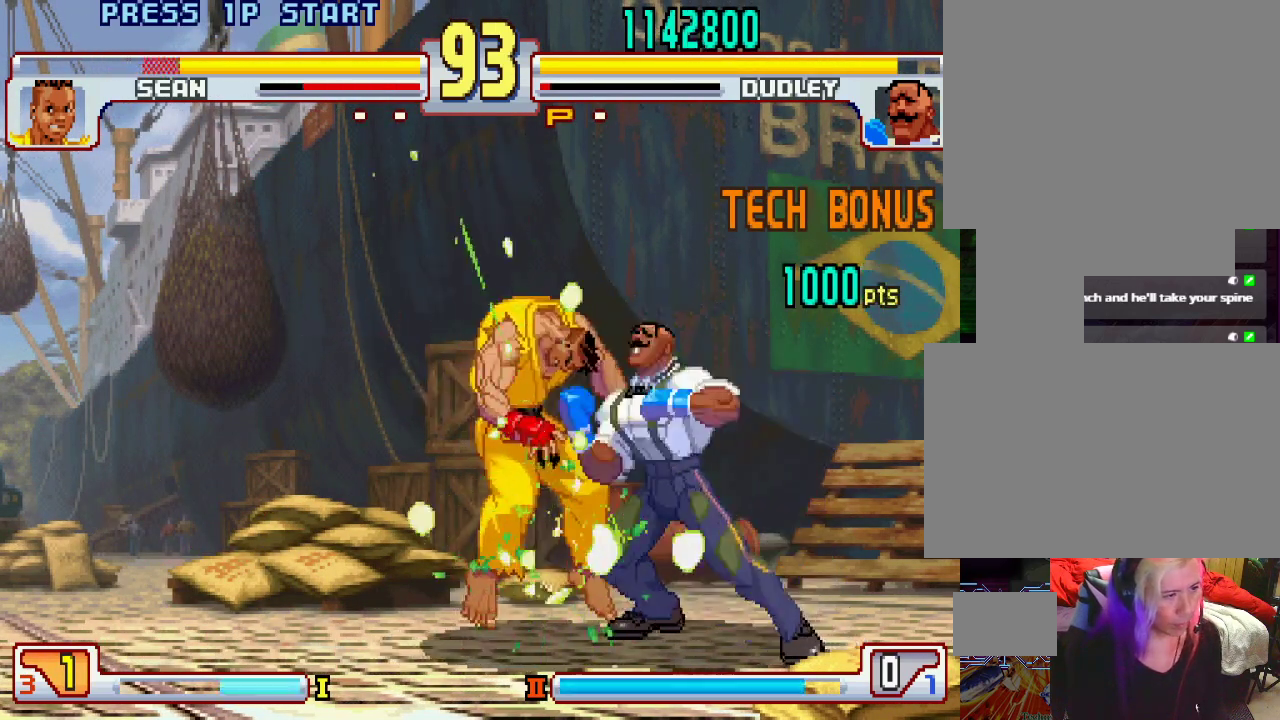
{"buttons": [], "left_stick": "center", "events": []}
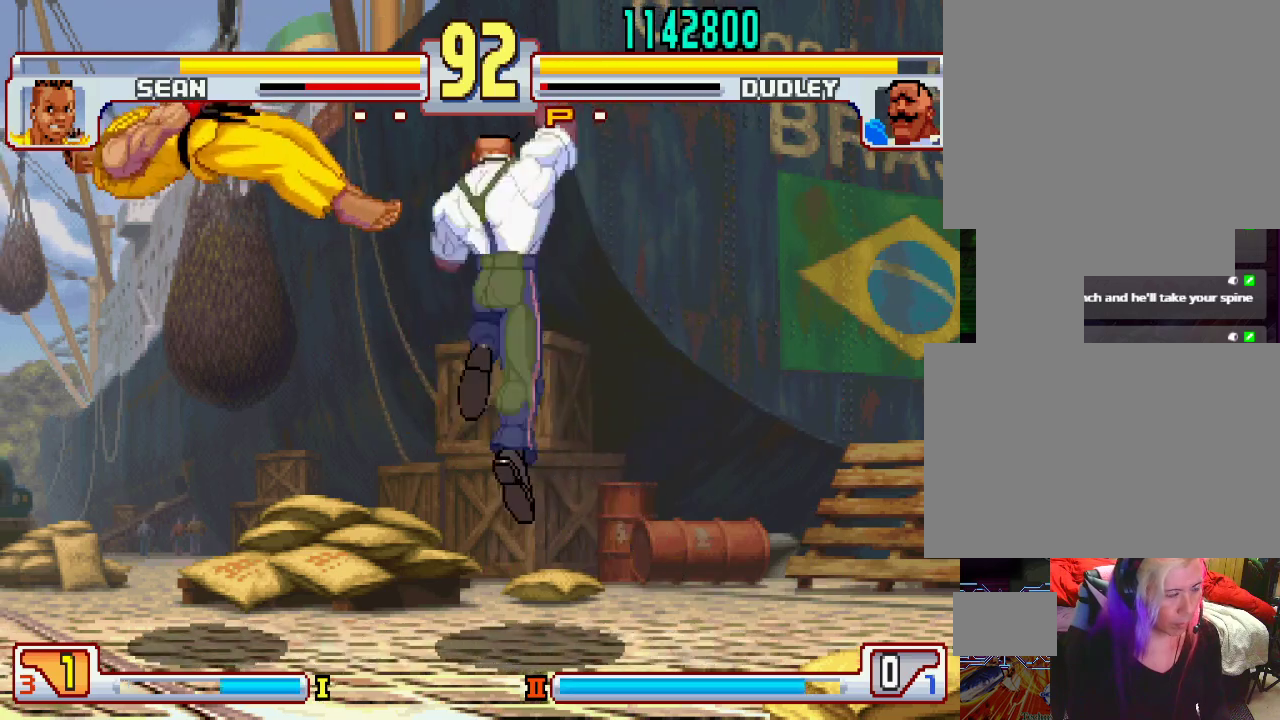
{"buttons": [], "left_stick": "center", "events": [[333, "TRIANGLE", "down"], [417, "TRIANGLE", "up"]]}
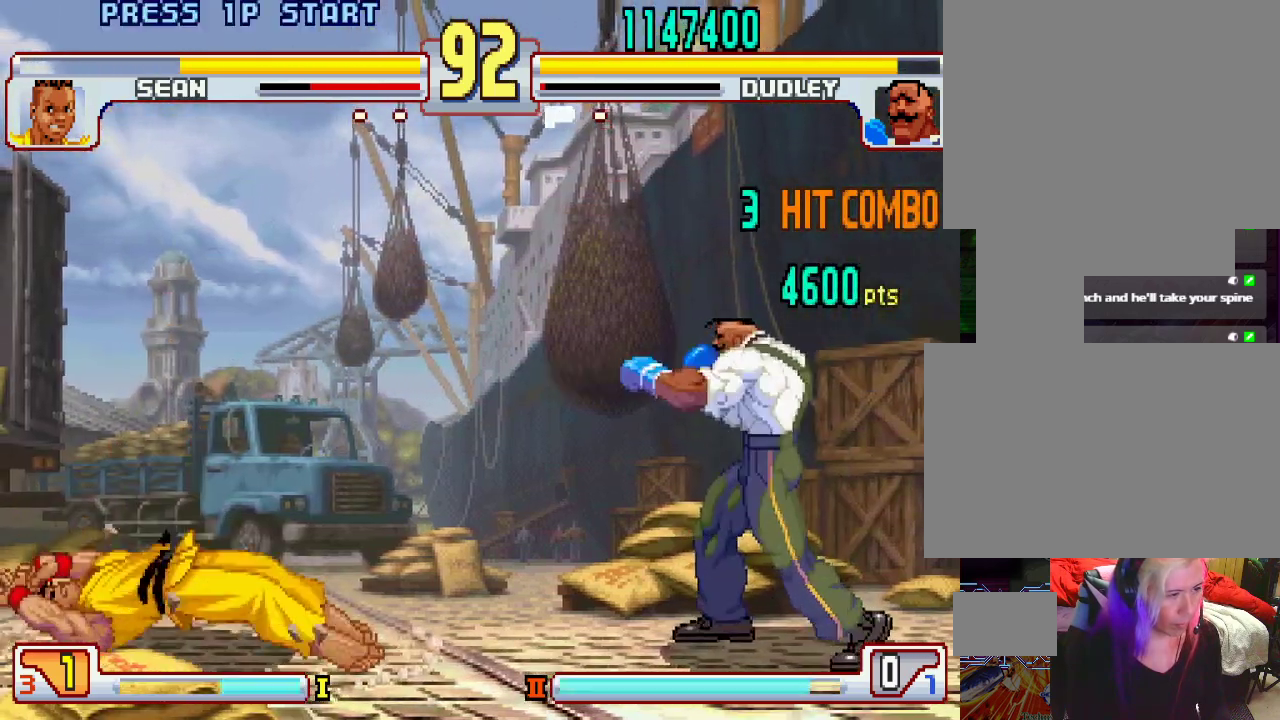
{"buttons": ["TRIANGLE"], "left_stick": "center", "events": [[117, "TRIANGLE", "down"], [200, "TRIANGLE", "up"], [400, "TRIANGLE", "down"]]}
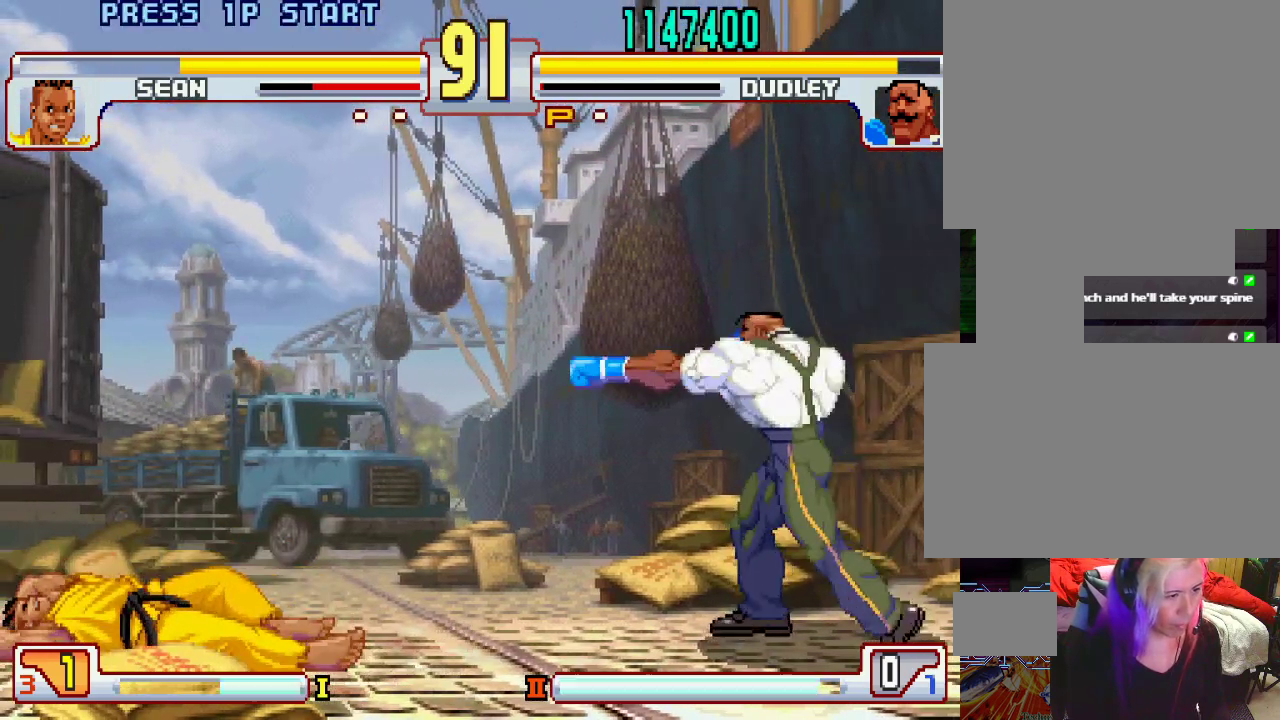
{"buttons": [], "left_stick": "left", "events": [[17, "TRIANGLE", "up"], [250, "left_stick", "left"]]}
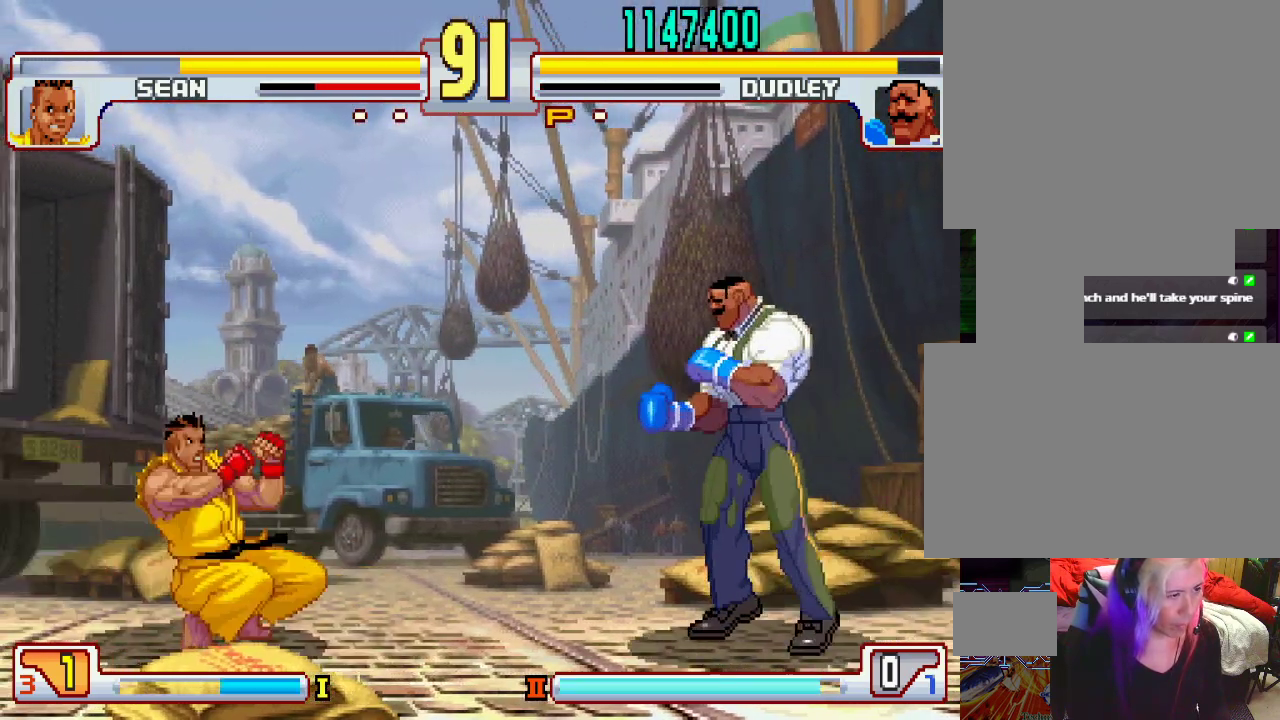
{"buttons": [], "left_stick": "center", "events": [[167, "left_stick", "center"], [250, "left_stick", "right"], [450, "left_stick", "center"]]}
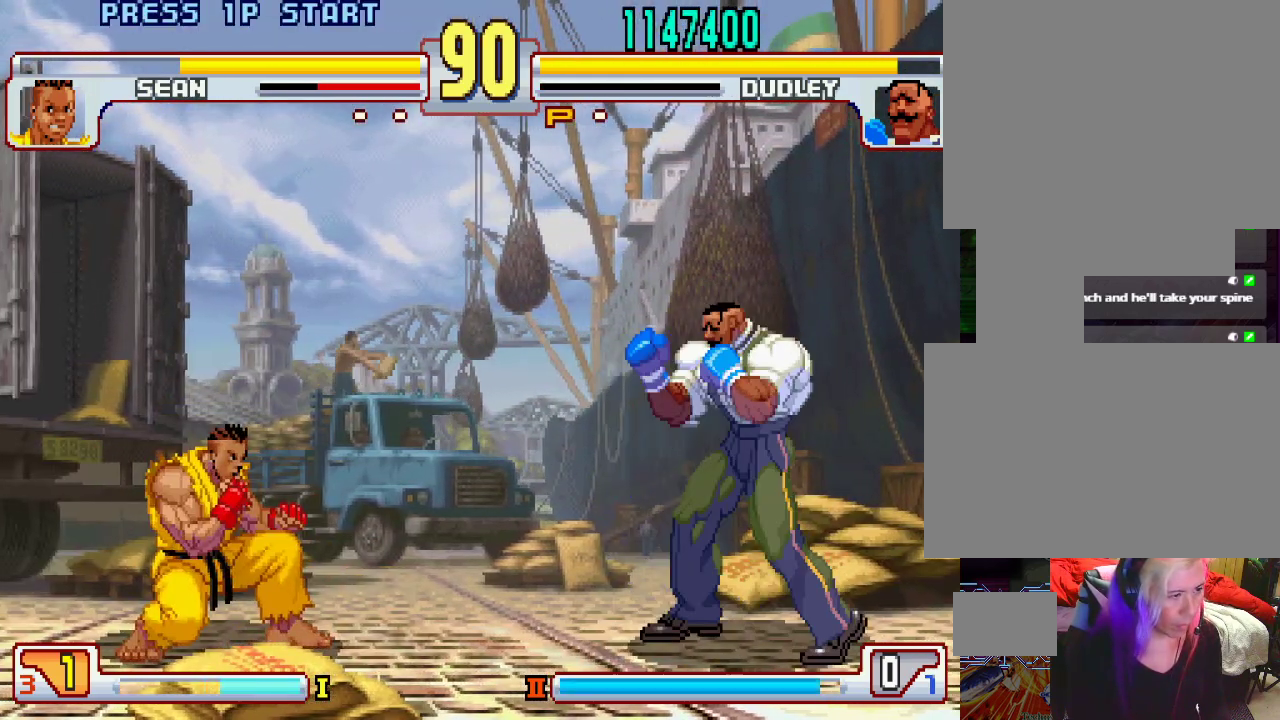
{"buttons": [], "left_stick": "center", "events": []}
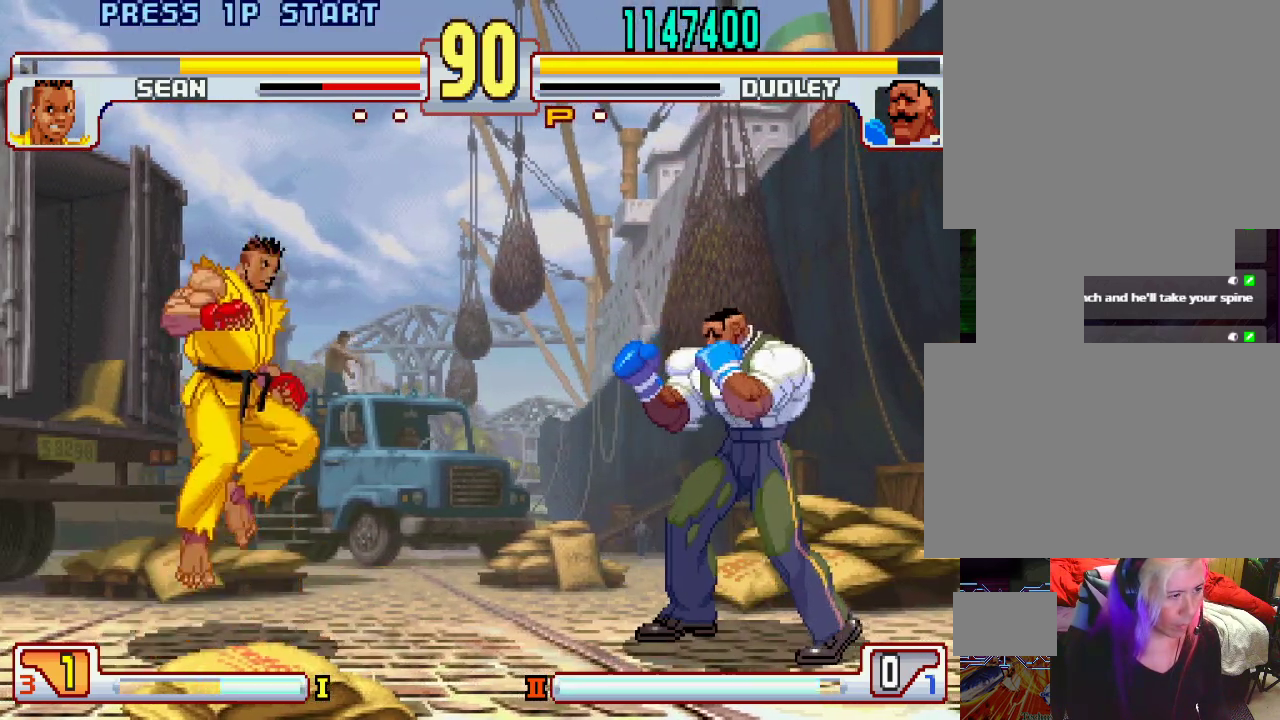
{"buttons": [], "left_stick": "left", "events": [[450, "left_stick", "left"]]}
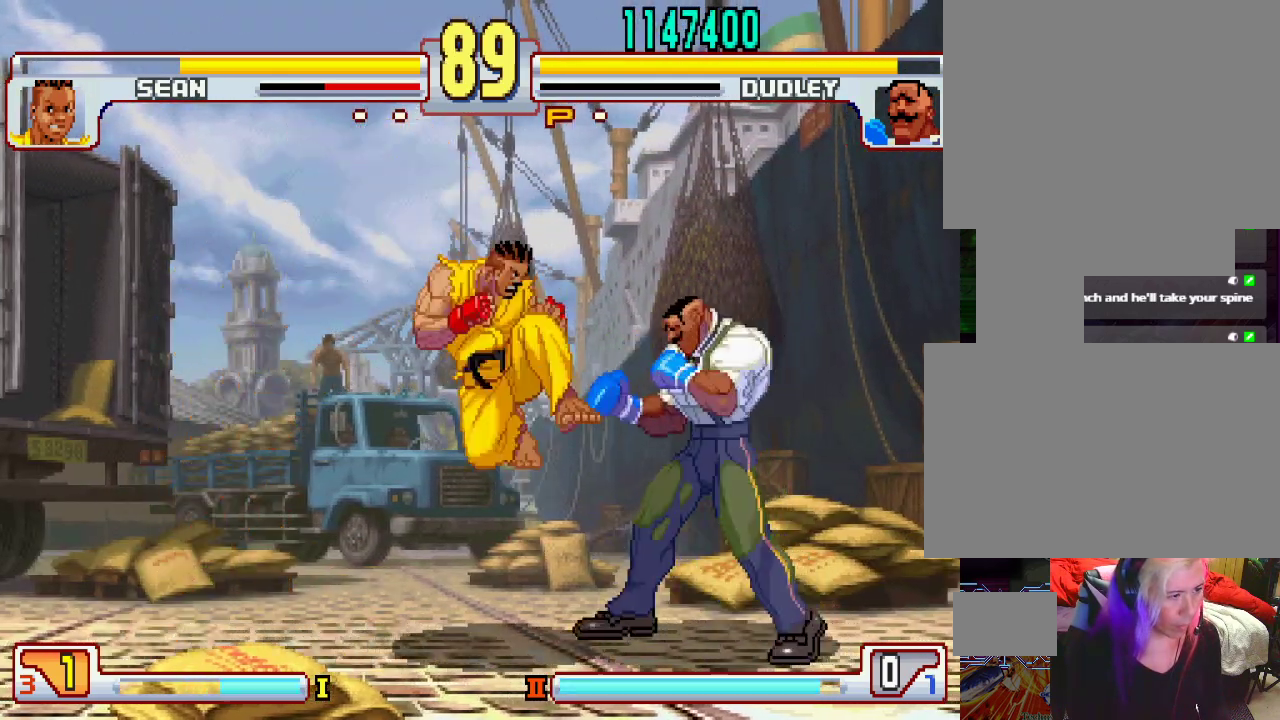
{"buttons": [], "left_stick": "center", "events": [[33, "left_stick", "center"], [100, "L2", "down"], [267, "L2", "up"]]}
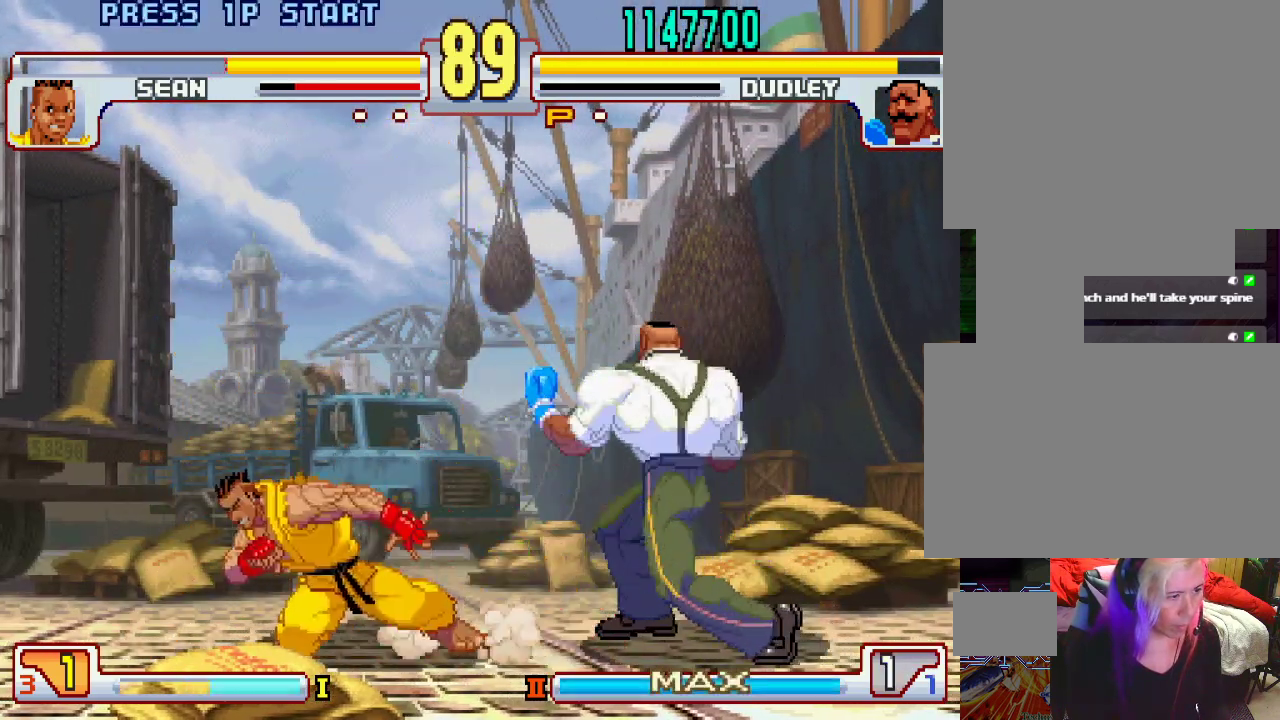
{"buttons": [], "left_stick": "right", "events": [[67, "left_stick", "right"]]}
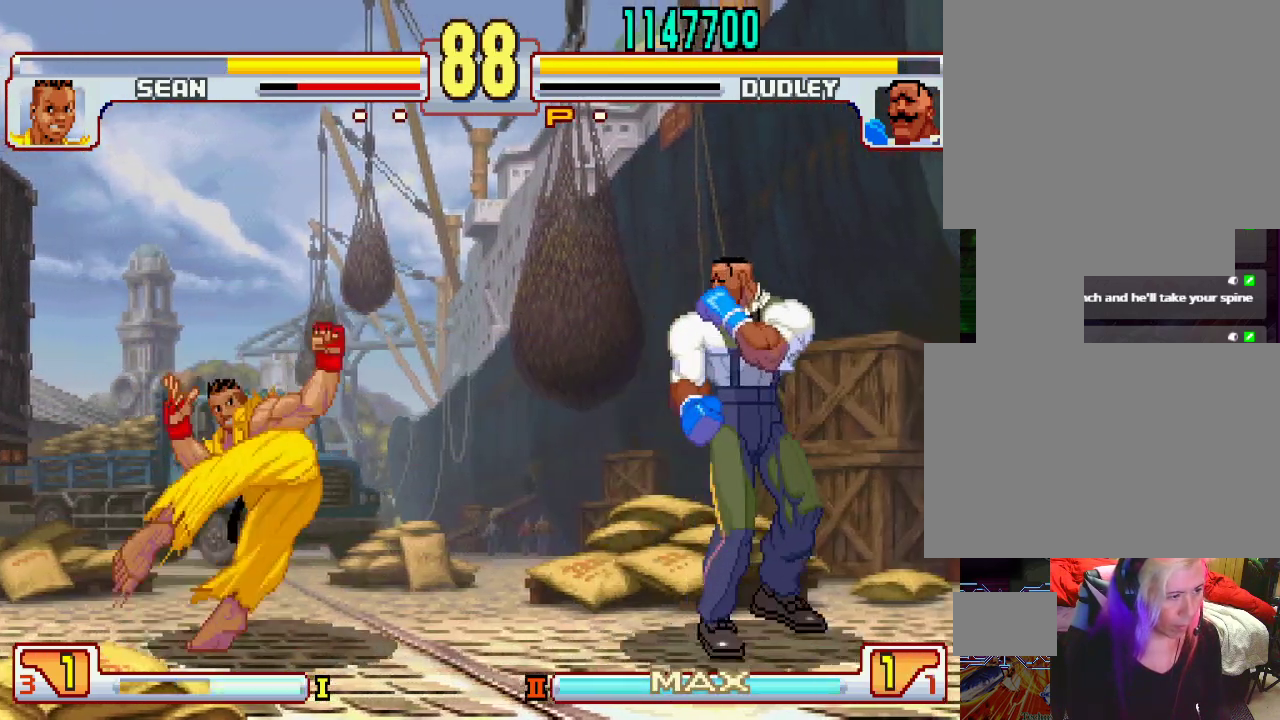
{"buttons": [], "left_stick": "left", "events": [[33, "left_stick", "center"], [283, "left_stick", "left"], [350, "left_stick", "center"], [383, "L2", "down"], [483, "L2", "up"], [483, "left_stick", "left"]]}
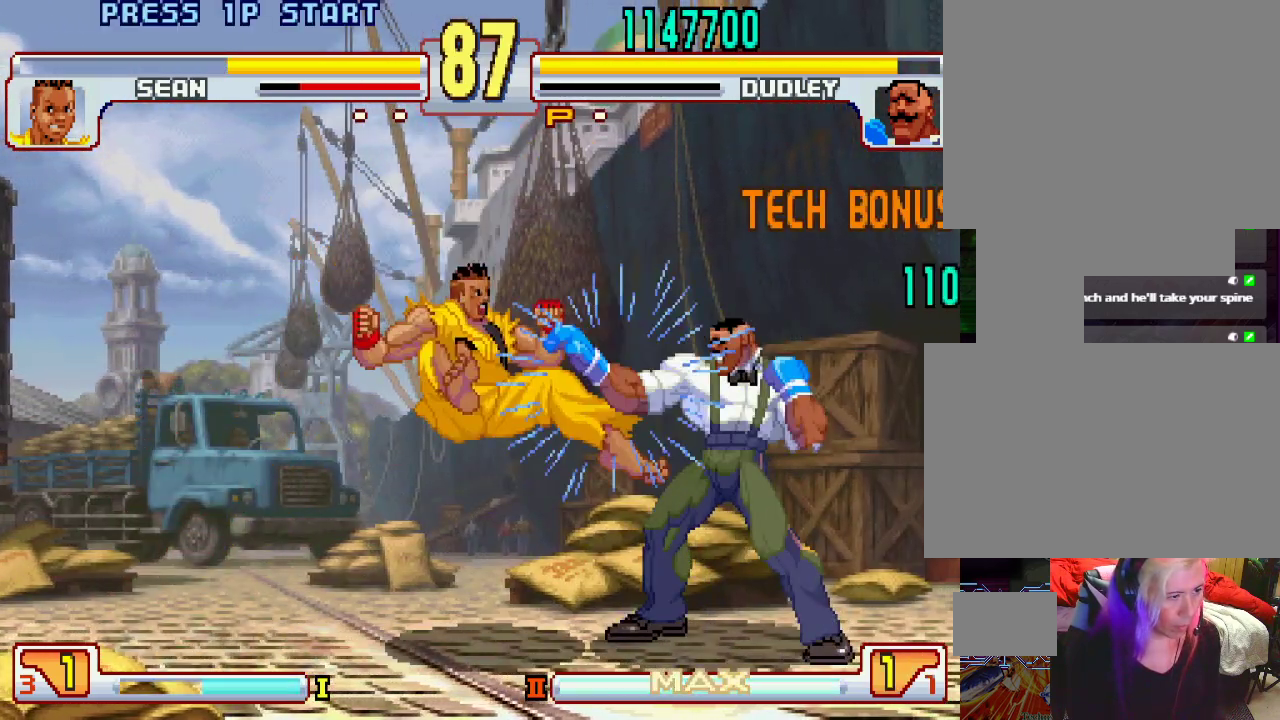
{"buttons": [], "left_stick": "center", "events": [[50, "left_stick", "down"], [83, "L1", "down"], [150, "L1", "up"], [233, "L1", "down"], [267, "left_stick", "center"], [300, "L1", "up"], [400, "L1", "down"], [433, "L1", "up"]]}